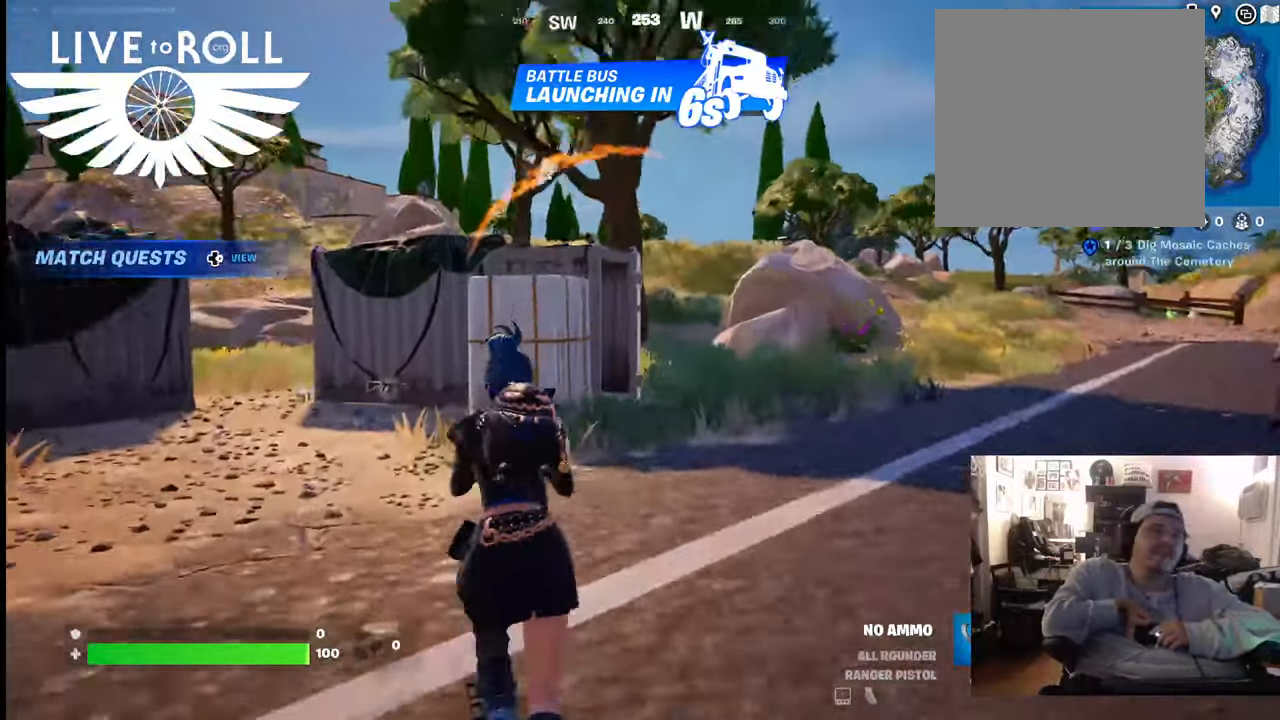
Gameplay with a controller (Xbox layout); each line is a JSON object with the inputs held at the frame after it. "events" lists button and stick changes between this image and that frame as [ms after this image, input, new state], when the widget could be followed in between.
{"buttons": [], "left_stick": "up", "right_stick": "down-left", "events": [[33, "right_stick", "down-left"]]}
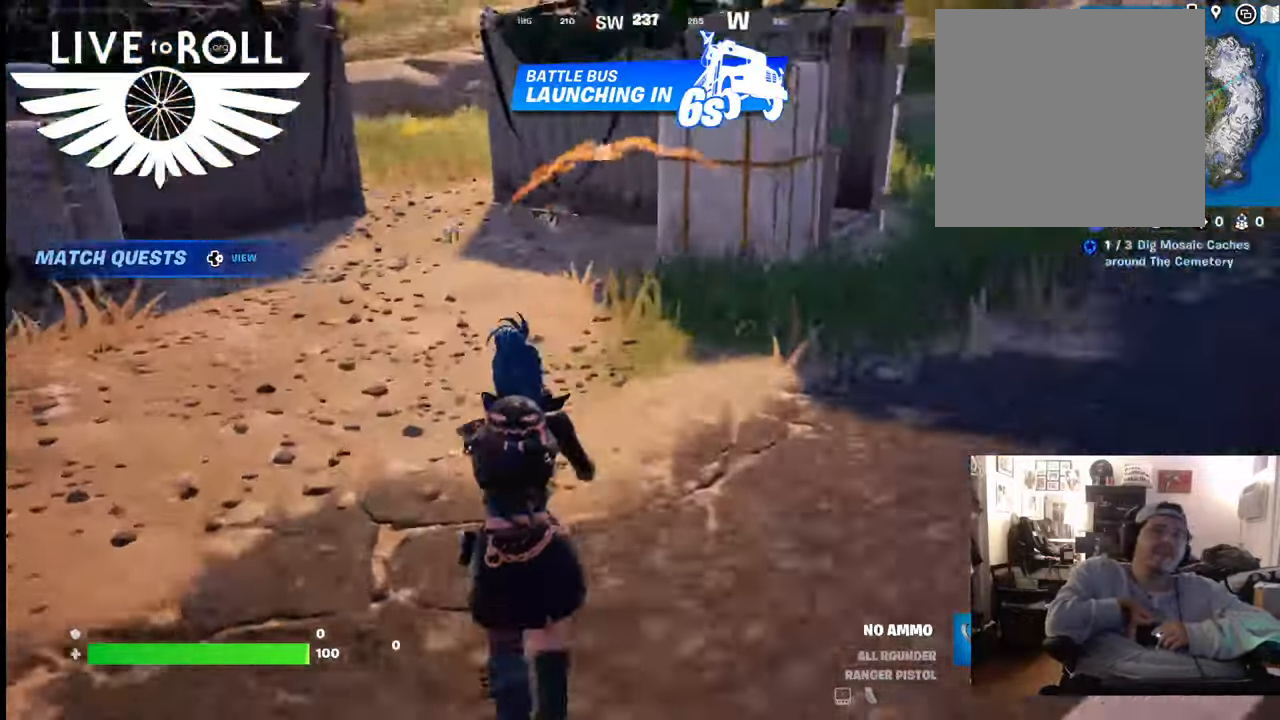
{"buttons": [], "left_stick": "up", "right_stick": "center", "events": [[300, "right_stick", "center"]]}
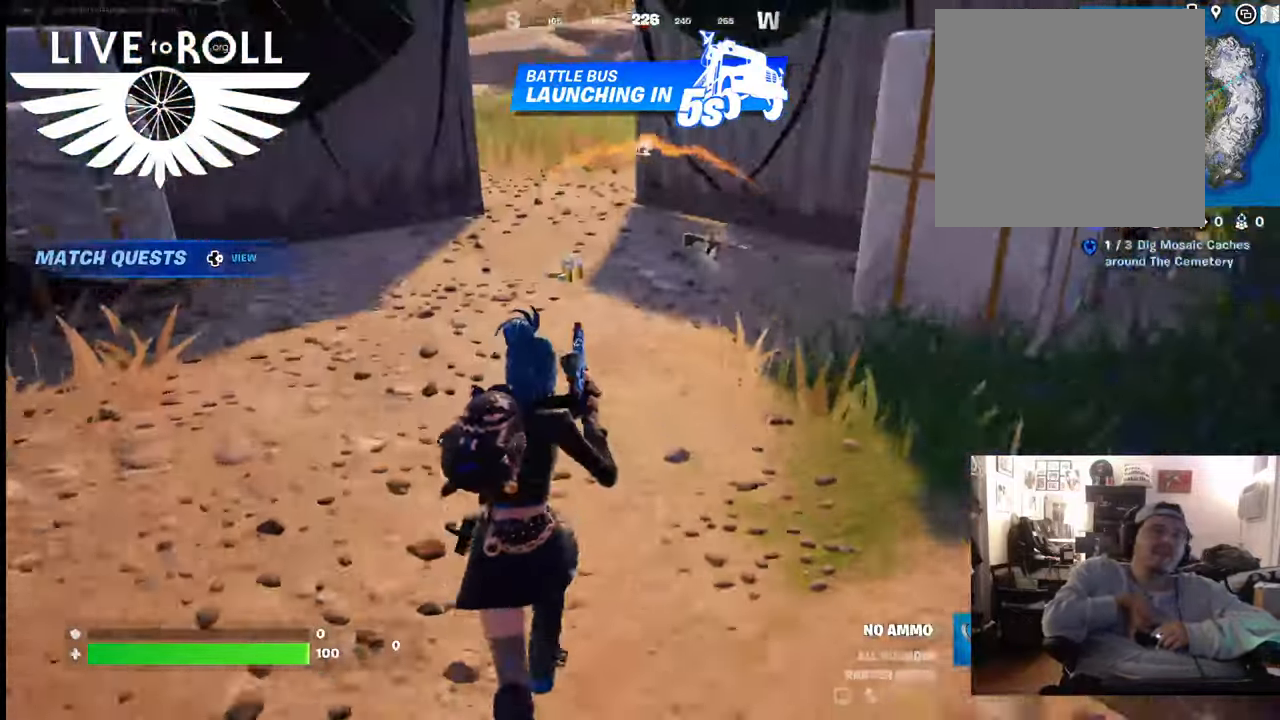
{"buttons": [], "left_stick": "up-right", "right_stick": "center", "events": [[367, "X", "down"], [433, "X", "up"], [500, "left_stick", "up-right"]]}
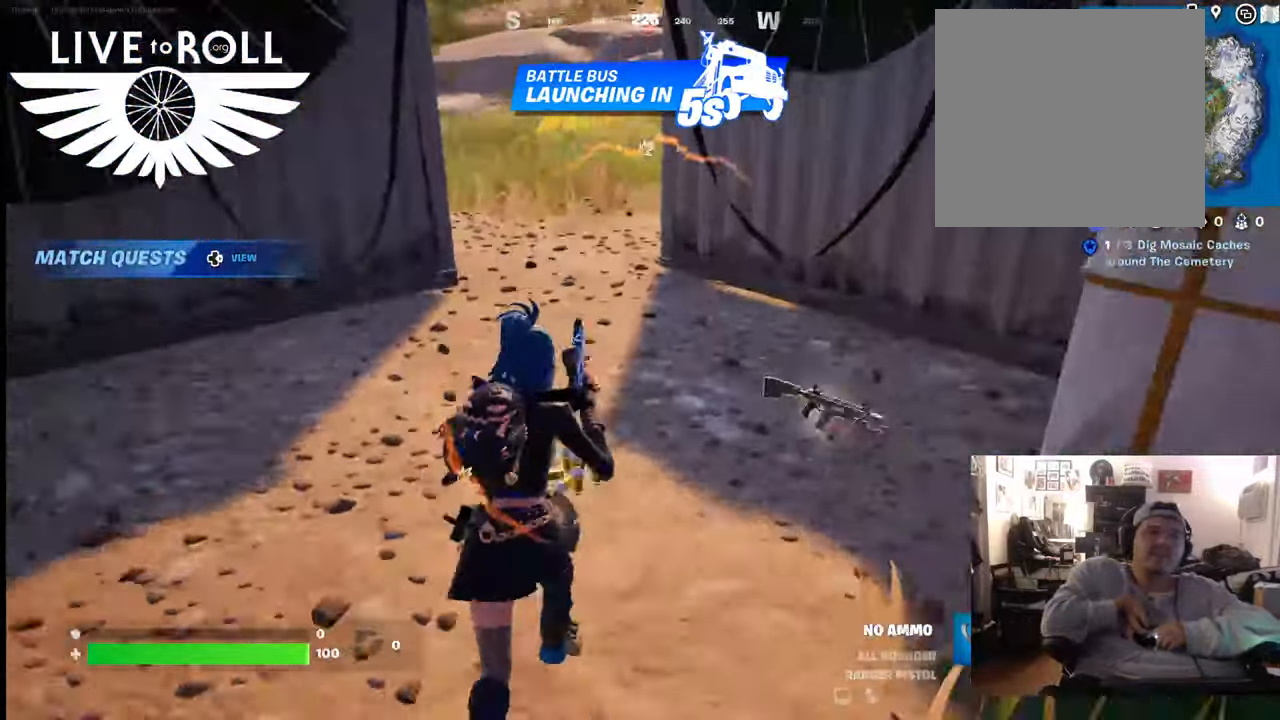
{"buttons": [], "left_stick": "up-left", "right_stick": "center", "events": [[67, "X", "down"], [167, "X", "up"], [233, "X", "down"], [333, "X", "up"], [367, "left_stick", "up-left"], [400, "X", "down"], [500, "X", "up"]]}
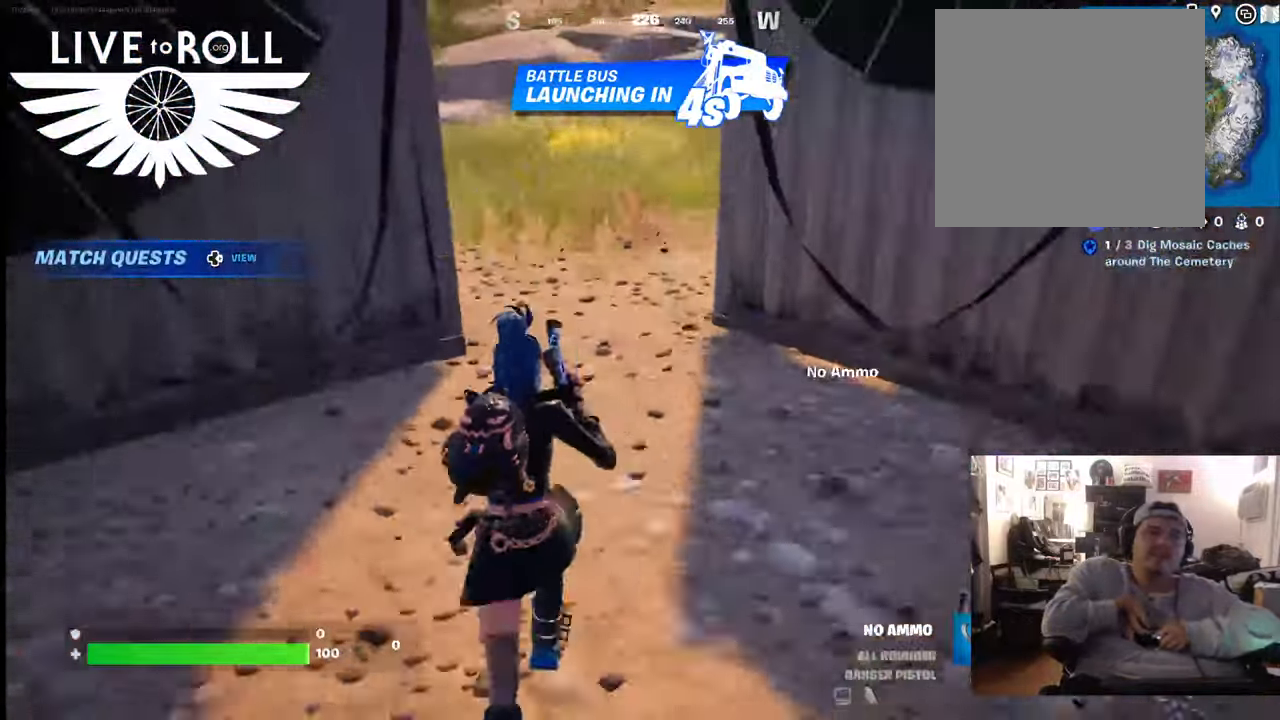
{"buttons": ["X"], "left_stick": "up", "right_stick": "center", "events": [[100, "X", "down"], [200, "X", "up"], [233, "left_stick", "up"], [300, "X", "down"], [400, "X", "up"], [467, "X", "down"]]}
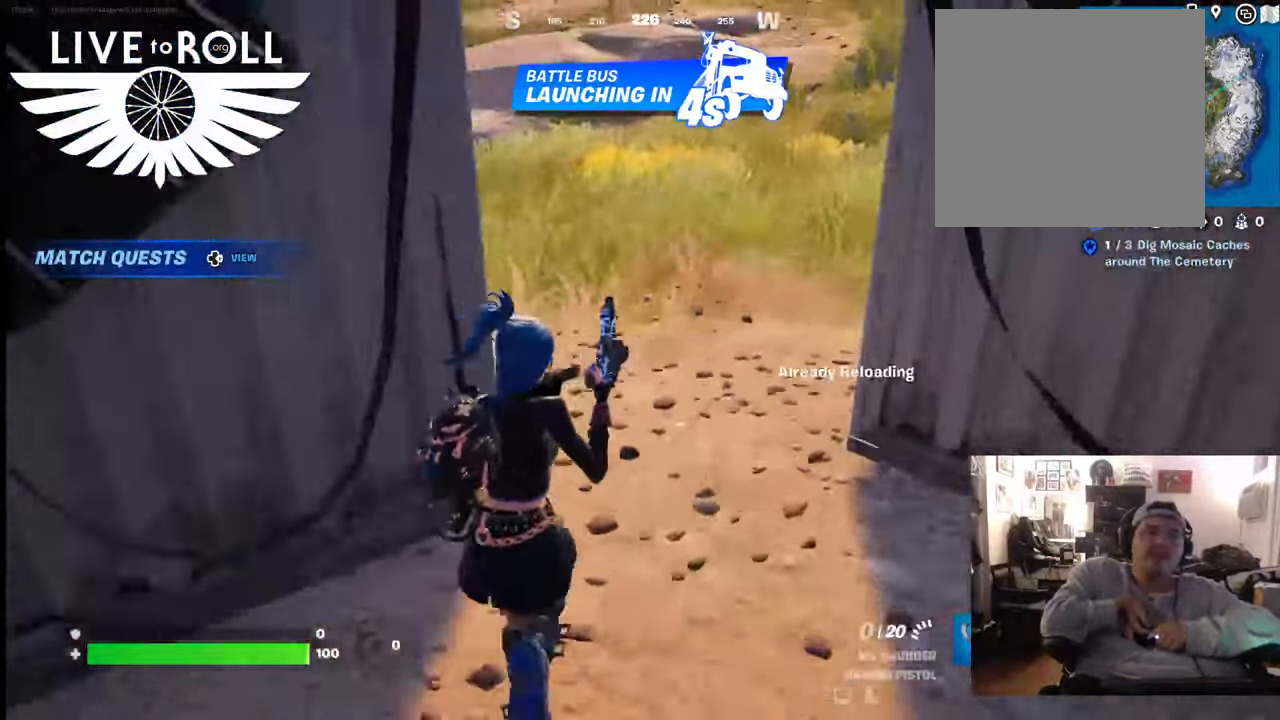
{"buttons": [], "left_stick": "up", "right_stick": "center", "events": [[100, "X", "up"], [200, "X", "down"], [300, "X", "up"]]}
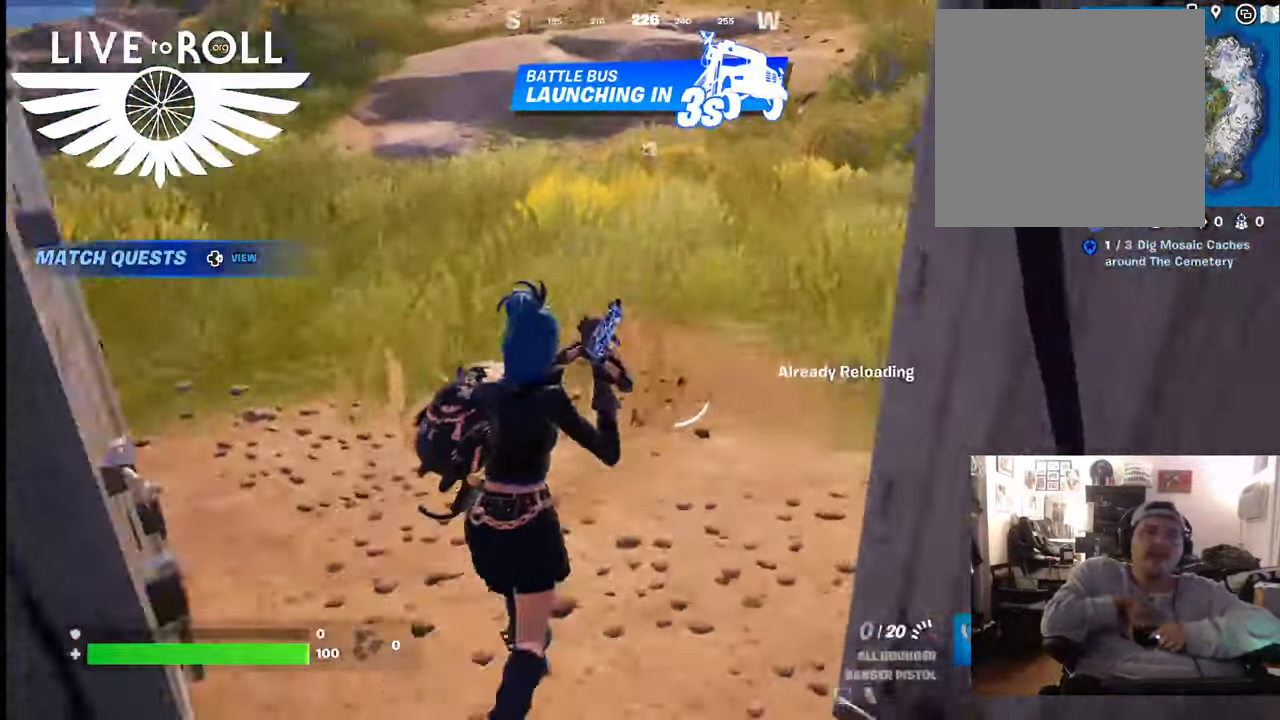
{"buttons": [], "left_stick": "up", "right_stick": "up-left", "events": [[167, "right_stick", "up-left"]]}
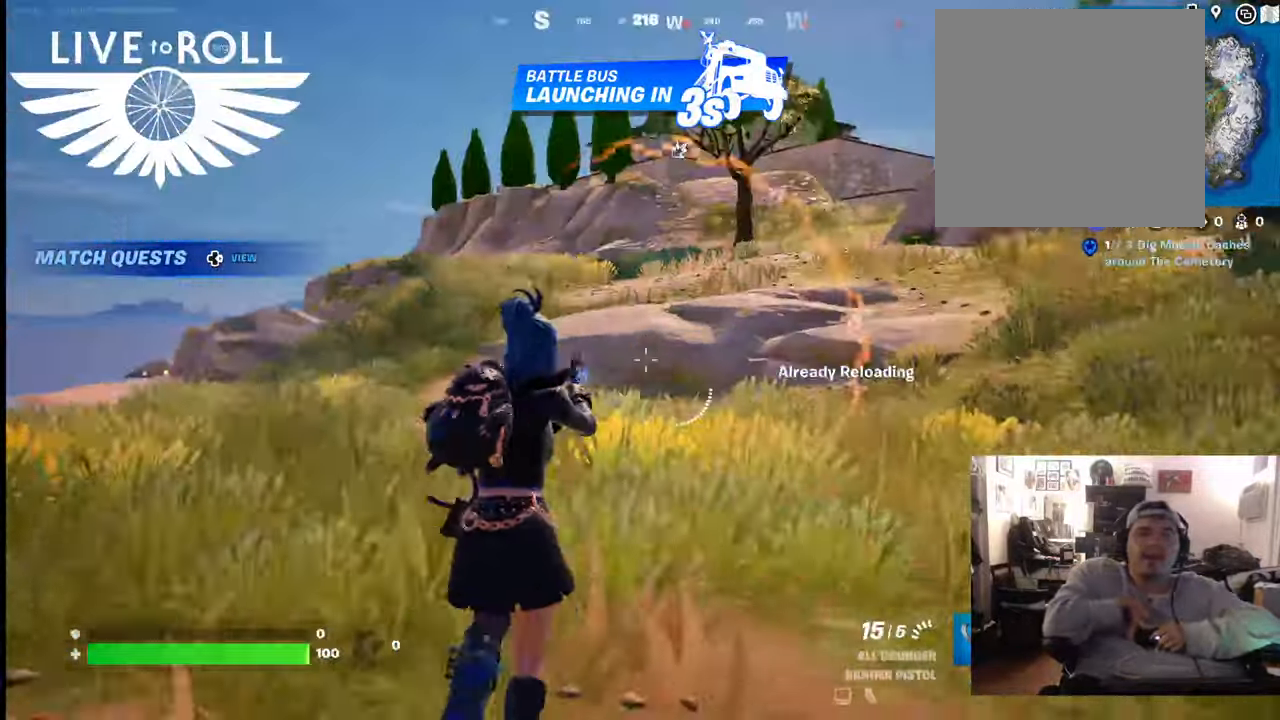
{"buttons": [], "left_stick": "up", "right_stick": "right", "events": [[33, "right_stick", "center"], [200, "right_stick", "up-right"], [267, "right_stick", "right"]]}
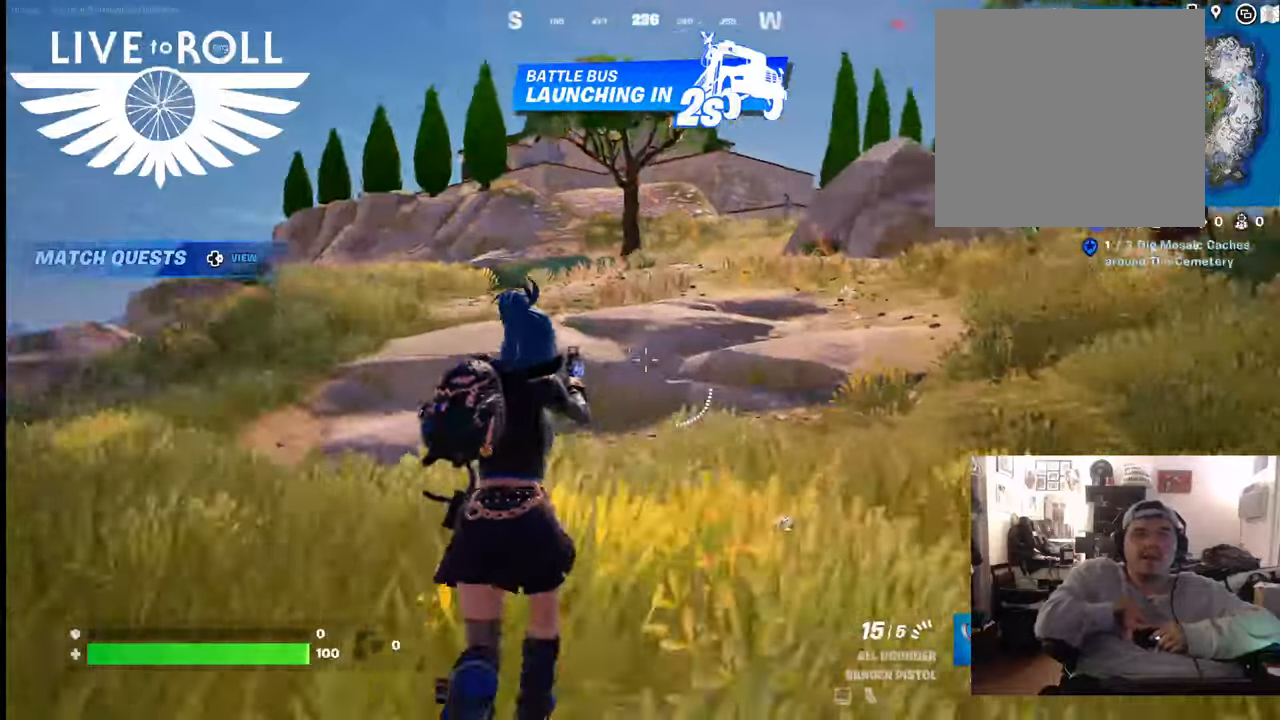
{"buttons": [], "left_stick": "up", "right_stick": "right", "events": []}
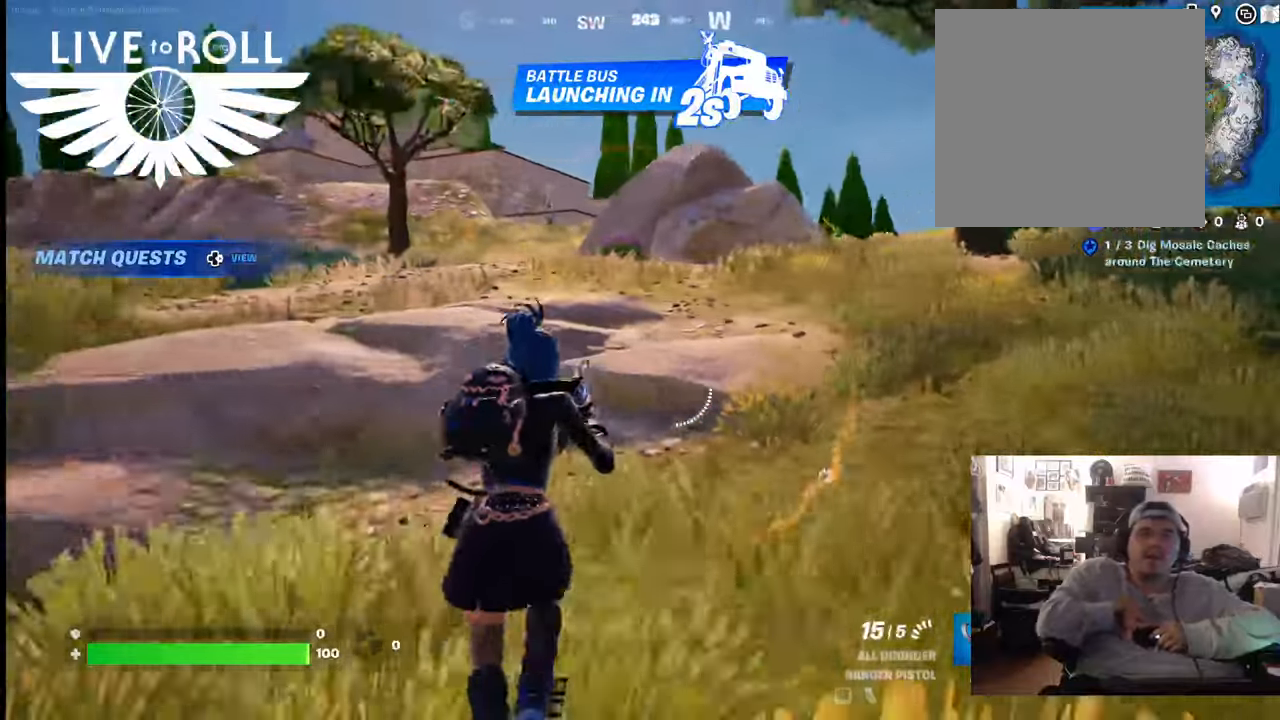
{"buttons": [], "left_stick": "up", "right_stick": "right", "events": []}
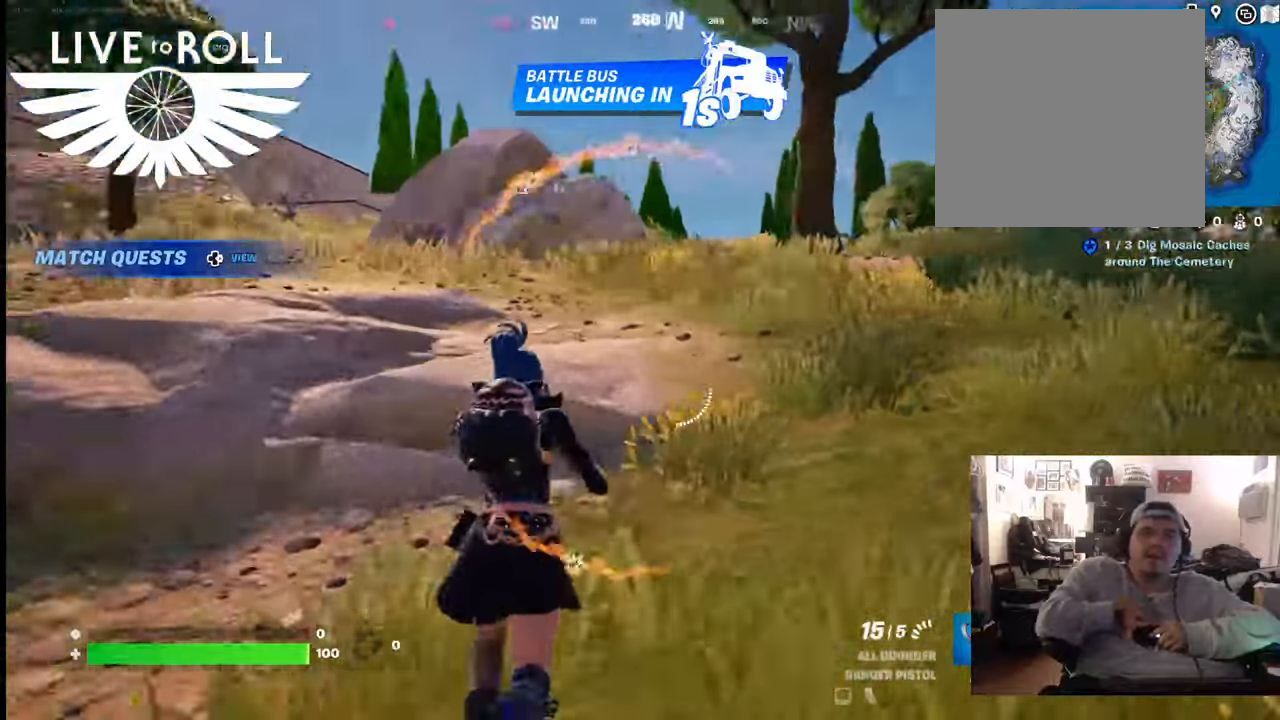
{"buttons": [], "left_stick": "up", "right_stick": "right", "events": []}
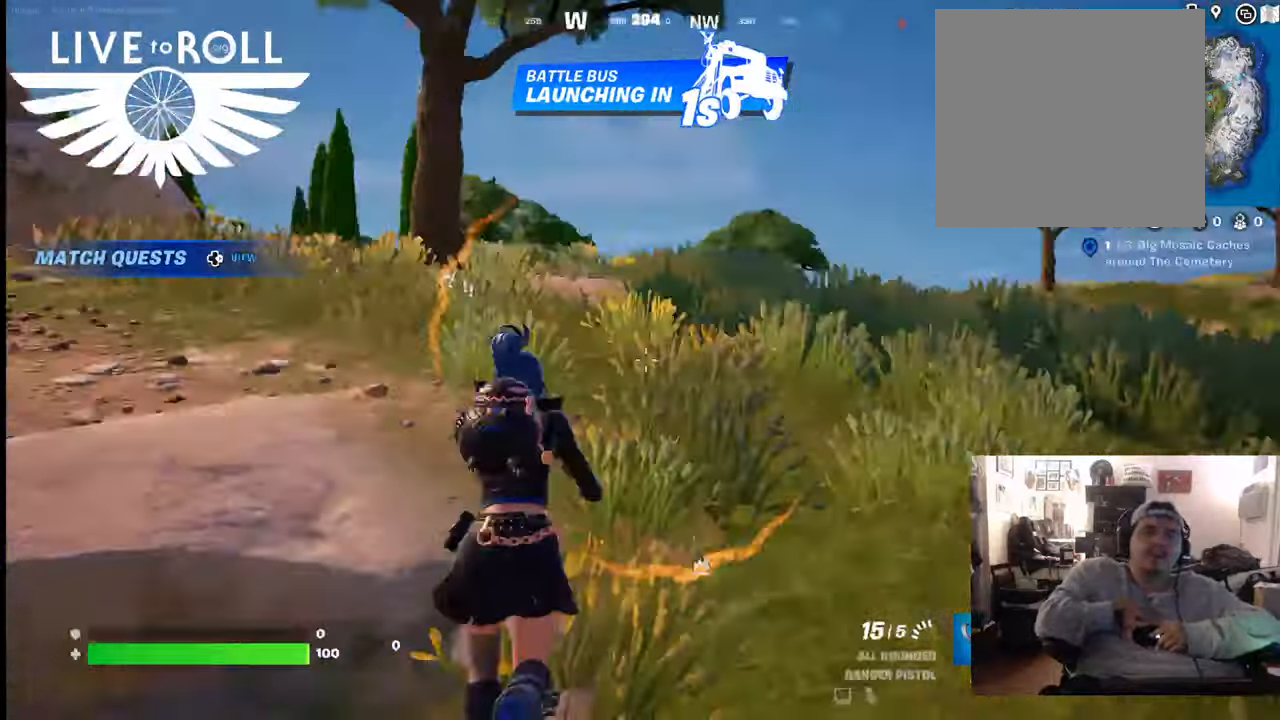
{"buttons": [], "left_stick": "up", "right_stick": "right", "events": []}
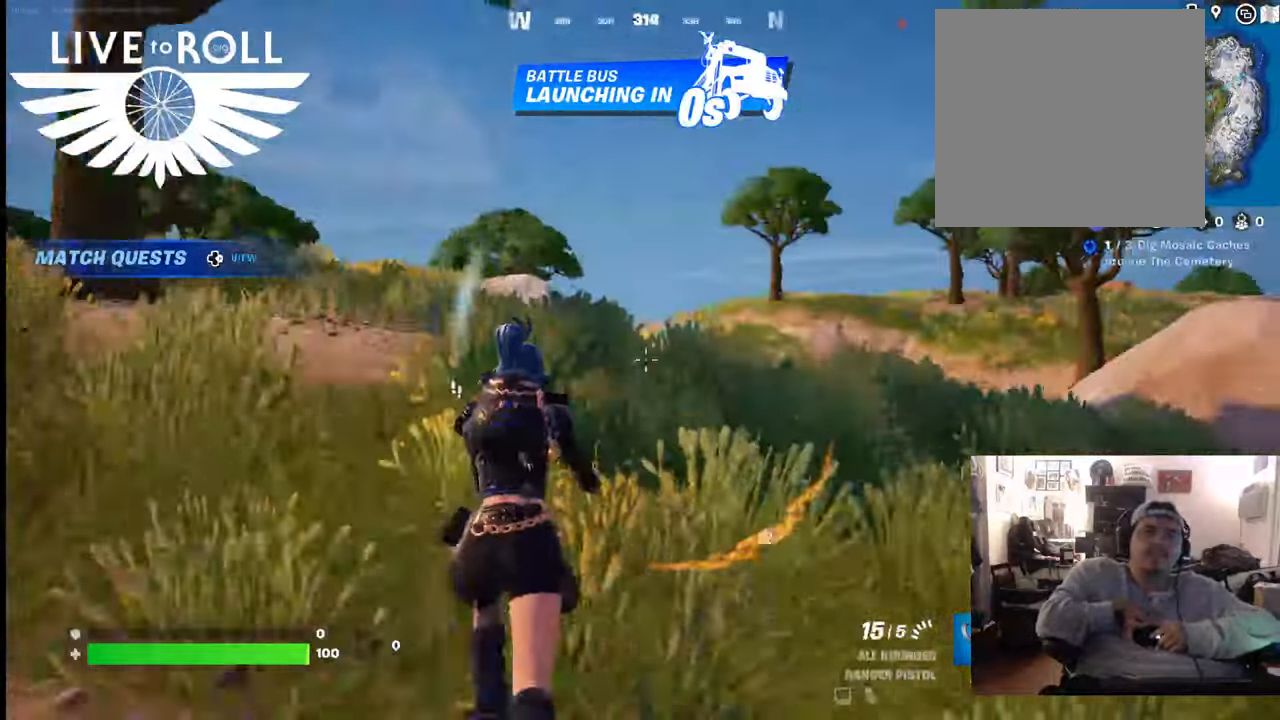
{"buttons": [], "left_stick": "up", "right_stick": "right", "events": []}
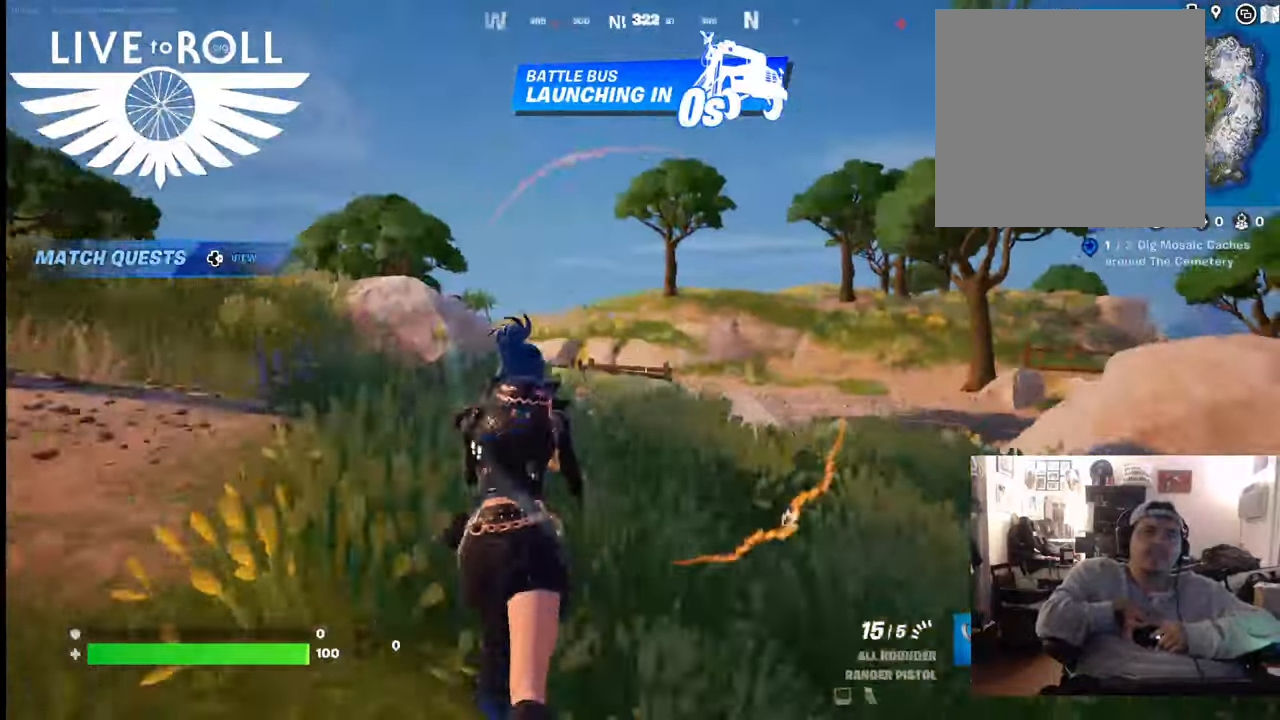
{"buttons": [], "left_stick": "up", "right_stick": "right", "events": []}
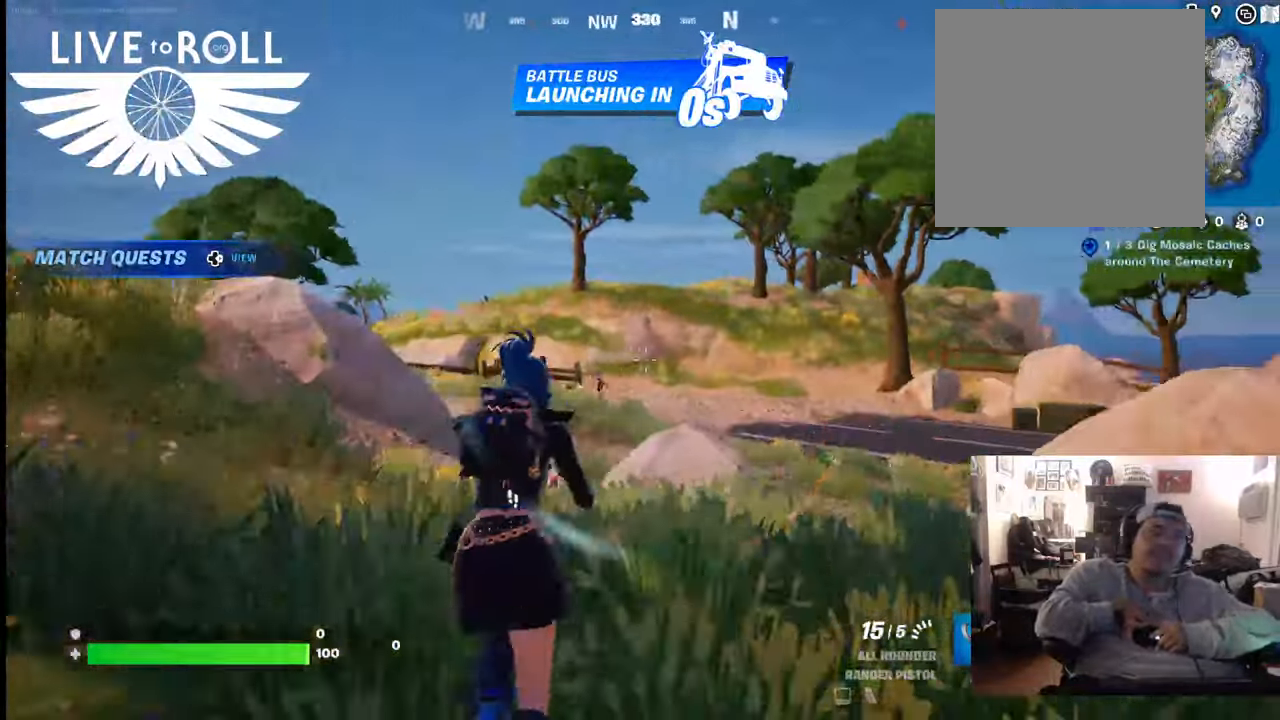
{"buttons": [], "left_stick": "up", "right_stick": "right", "events": []}
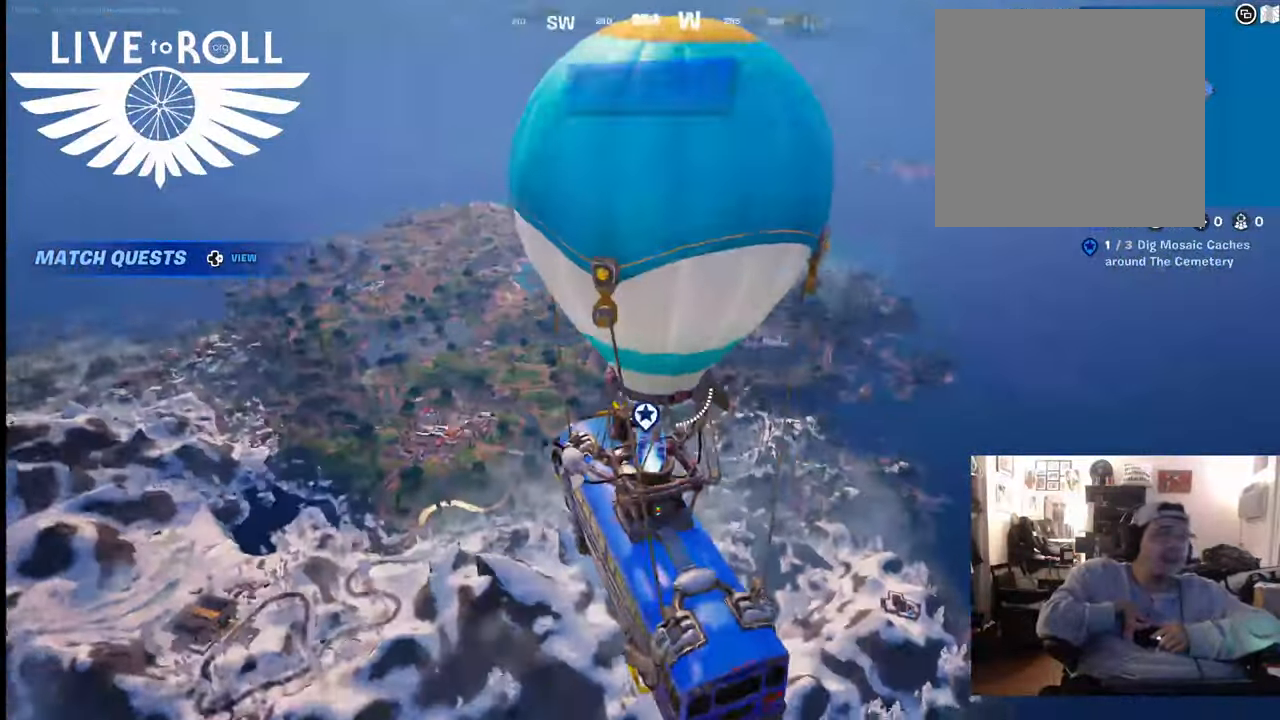
{"buttons": [], "left_stick": "up", "right_stick": "right", "events": []}
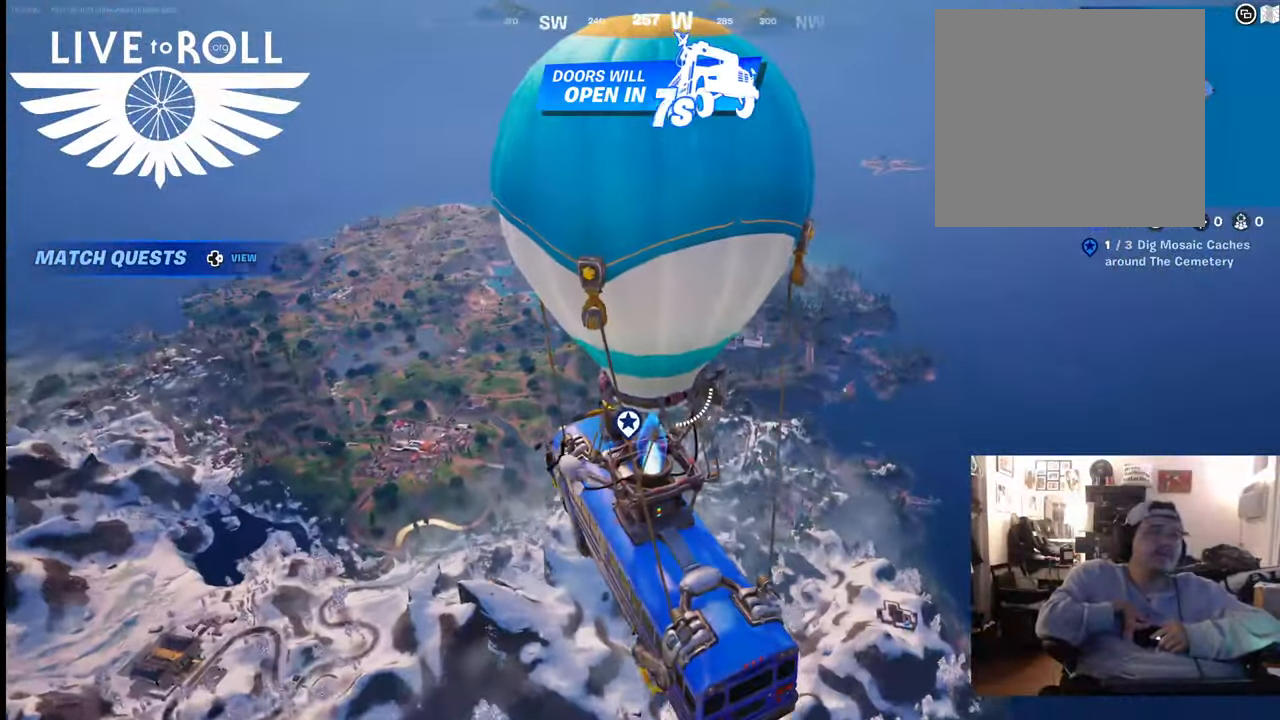
{"buttons": [], "left_stick": "up", "right_stick": "right", "events": []}
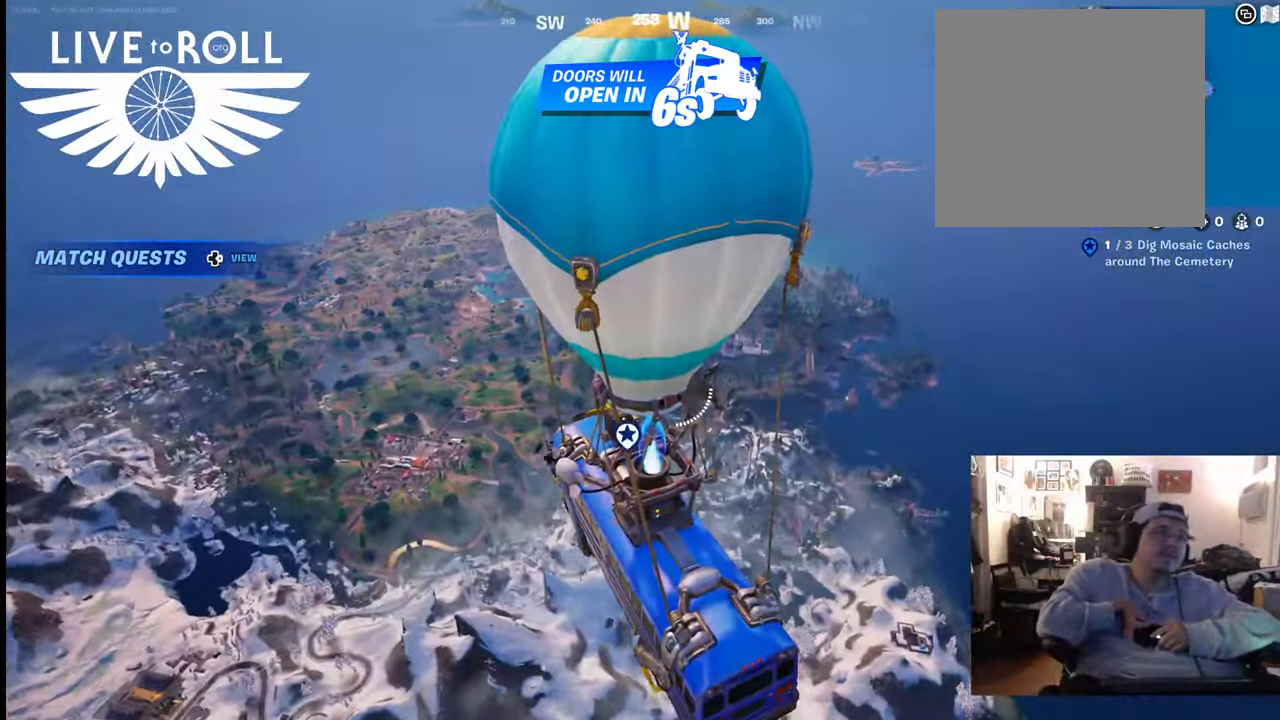
{"buttons": [], "left_stick": "up", "right_stick": "right", "events": []}
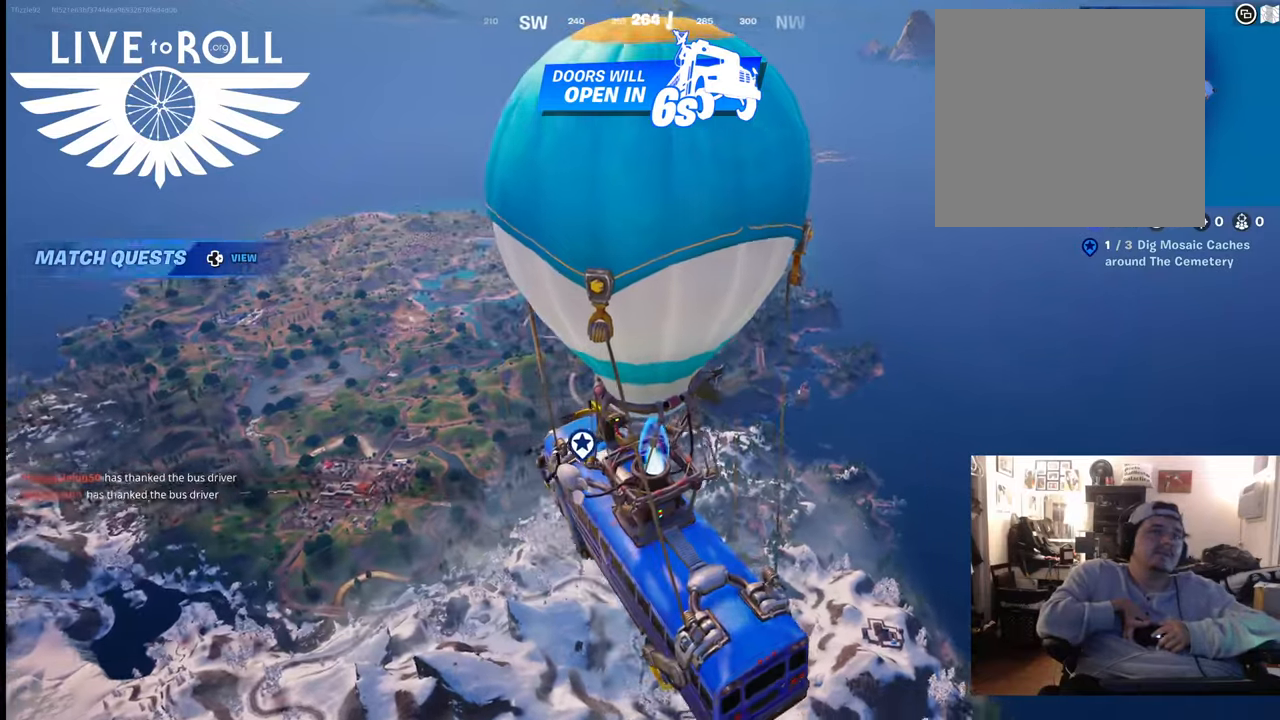
{"buttons": [], "left_stick": "center", "right_stick": "center", "events": [[33, "left_stick", "center"], [433, "right_stick", "center"]]}
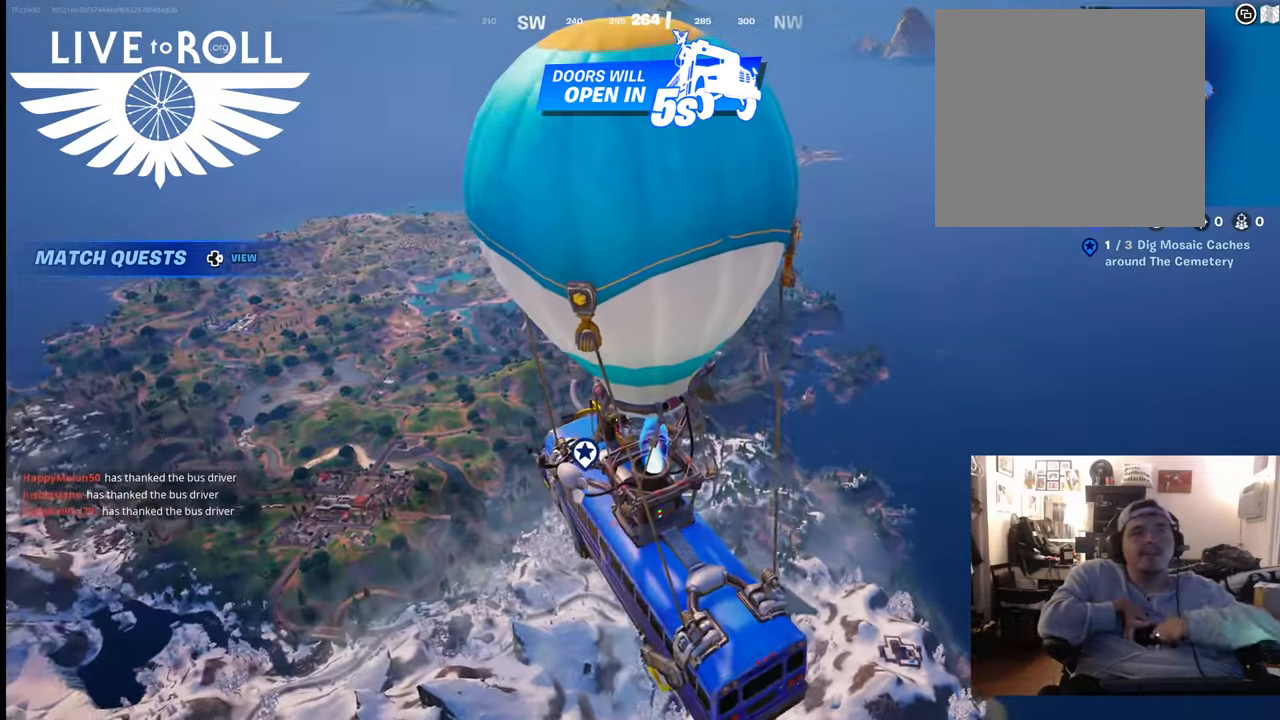
{"buttons": [], "left_stick": "center", "right_stick": "center", "events": [[200, "DPAD_RIGHT", "down"], [300, "DPAD_RIGHT", "up"]]}
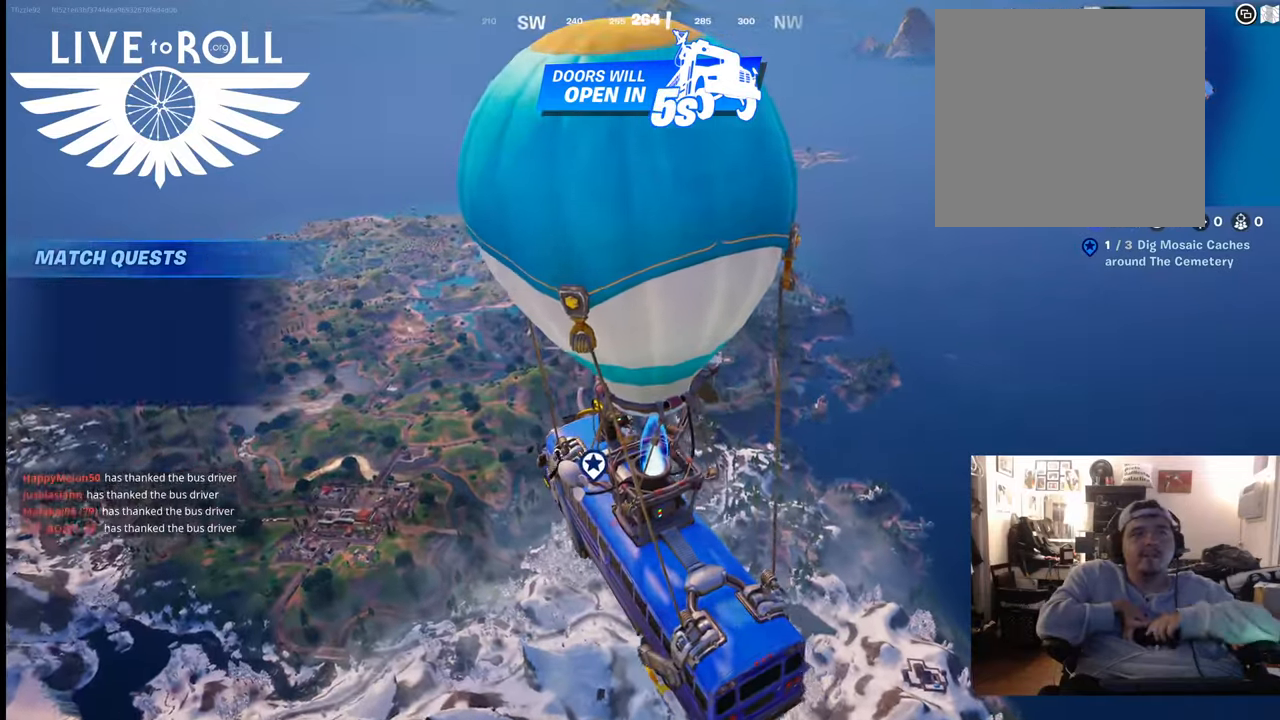
{"buttons": [], "left_stick": "center", "right_stick": "center", "events": []}
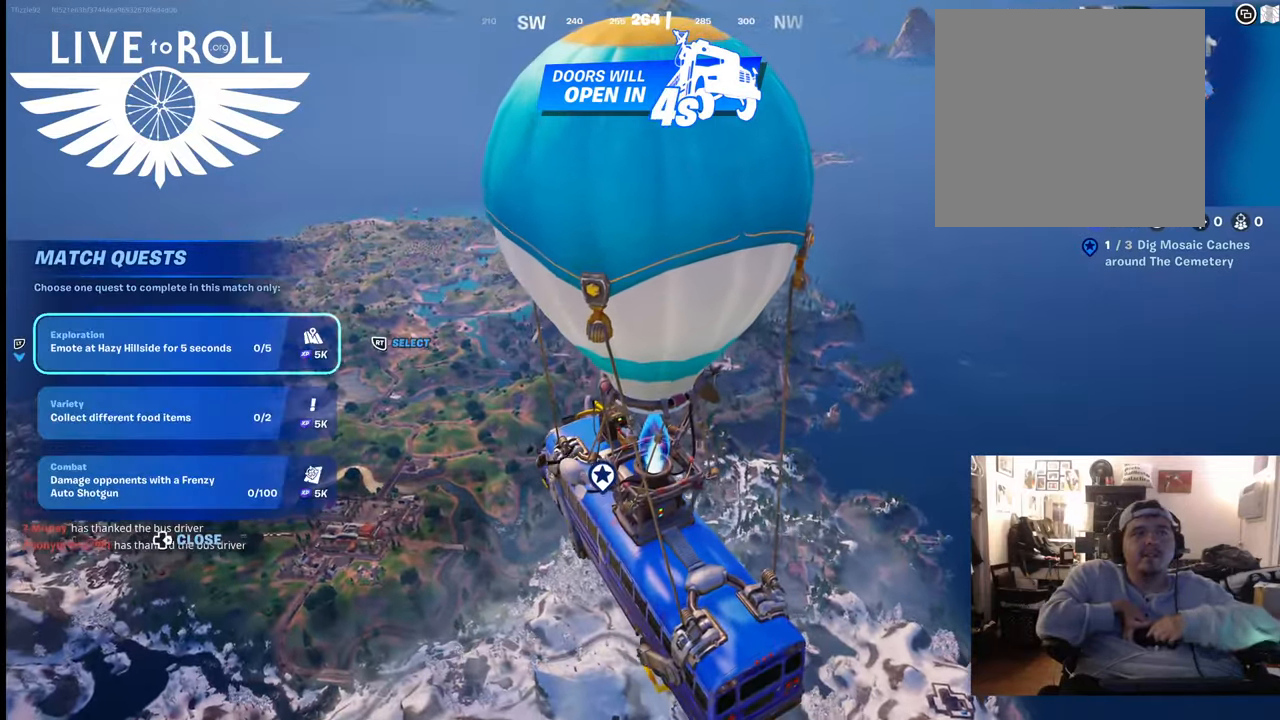
{"buttons": [], "left_stick": "center", "right_stick": "center", "events": []}
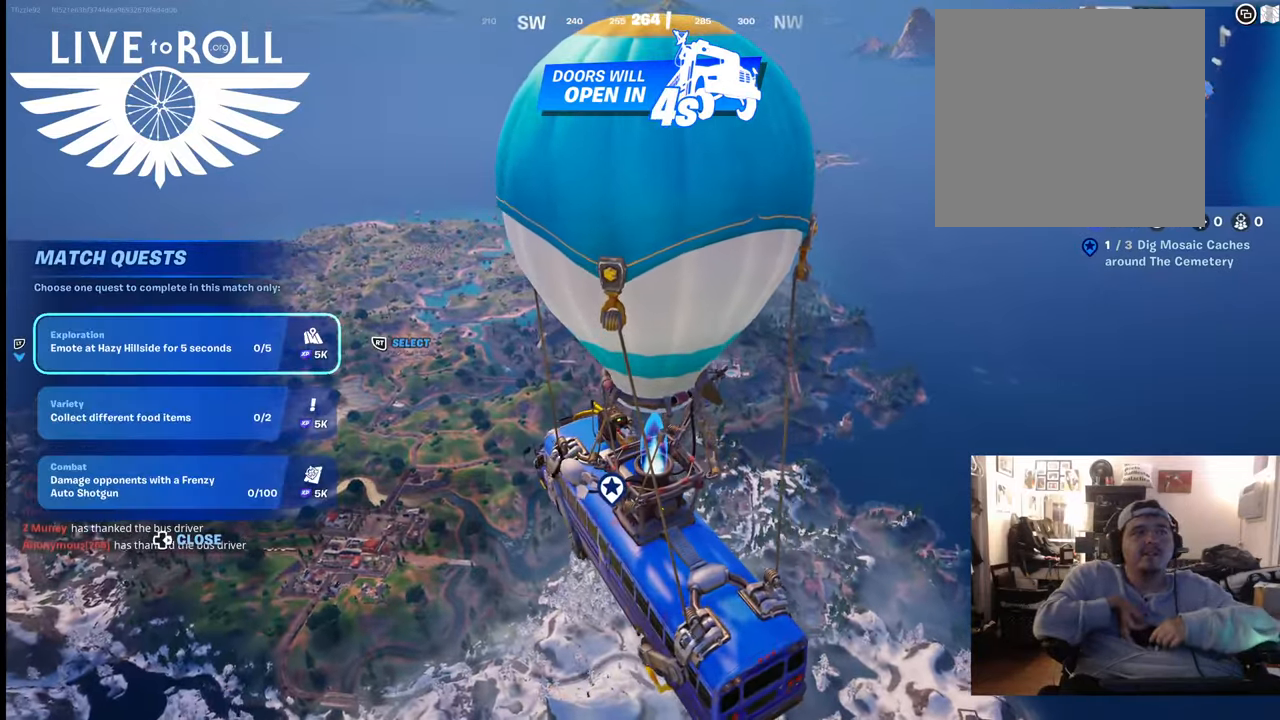
{"buttons": [], "left_stick": "center", "right_stick": "center", "events": []}
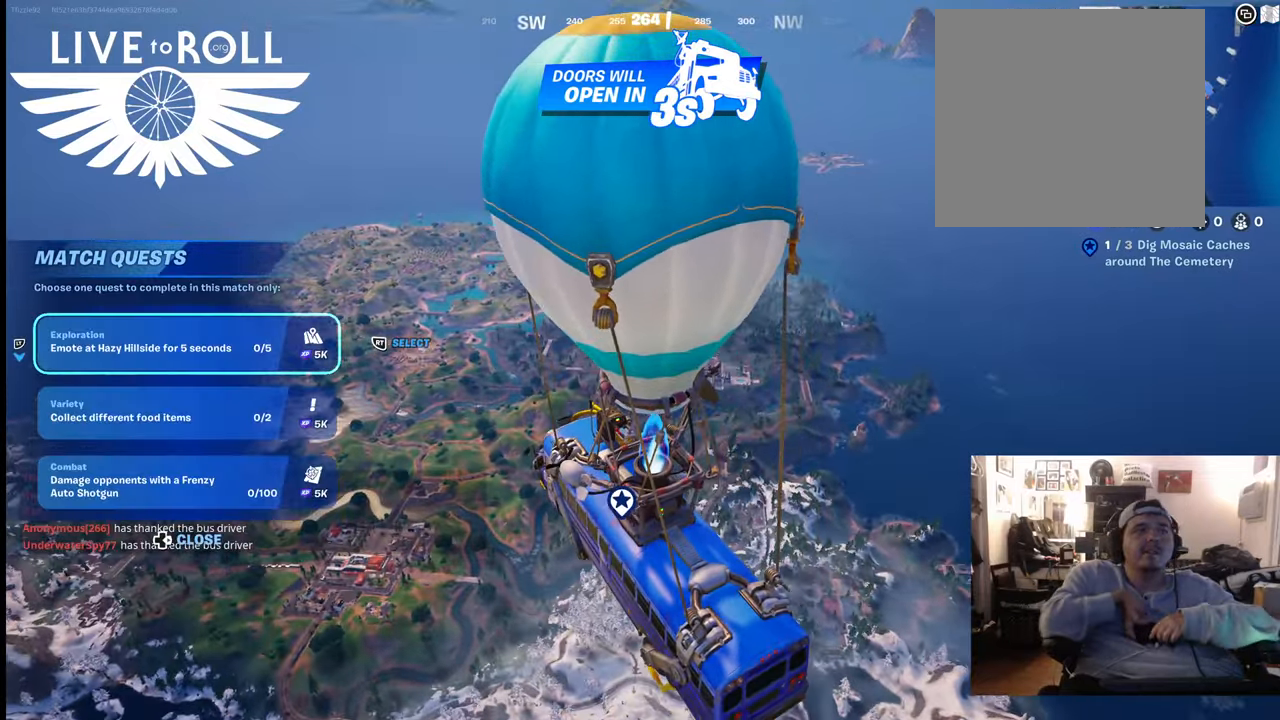
{"buttons": [], "left_stick": "center", "right_stick": "down-right", "events": [[500, "right_stick", "down-right"]]}
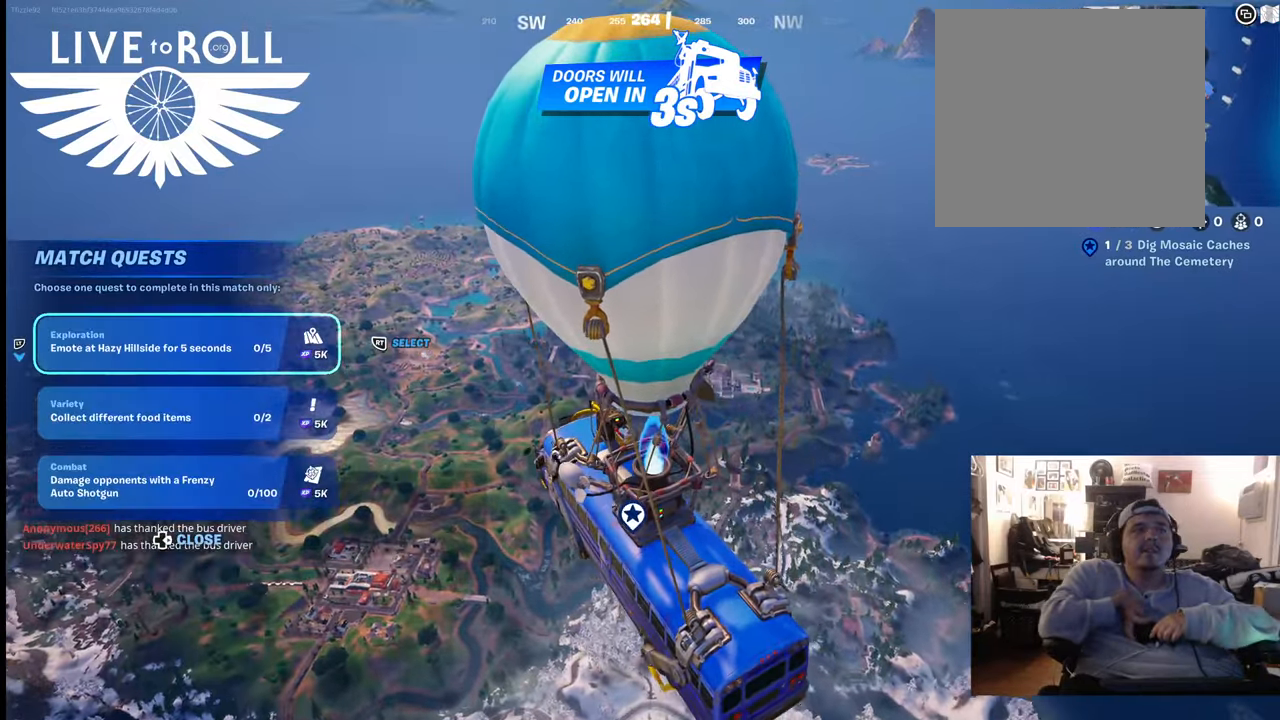
{"buttons": [], "left_stick": "center", "right_stick": "down-right", "events": []}
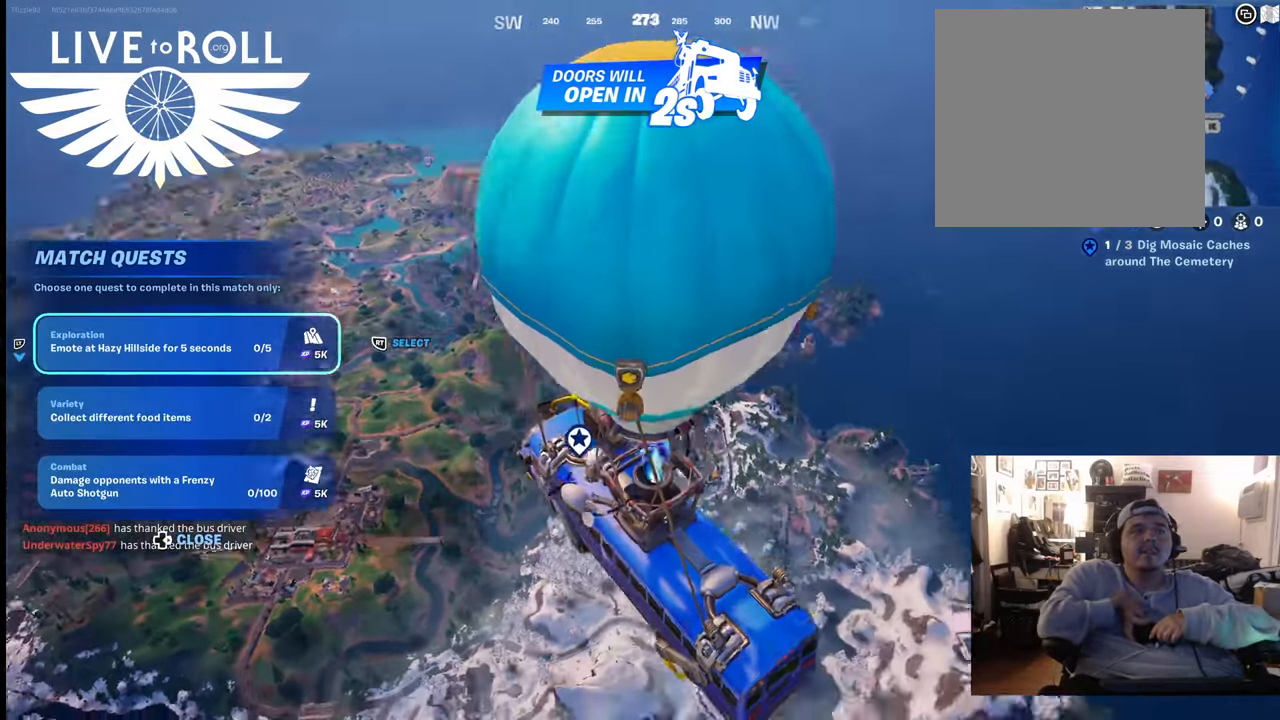
{"buttons": [], "left_stick": "center", "right_stick": "center", "events": [[333, "right_stick", "center"]]}
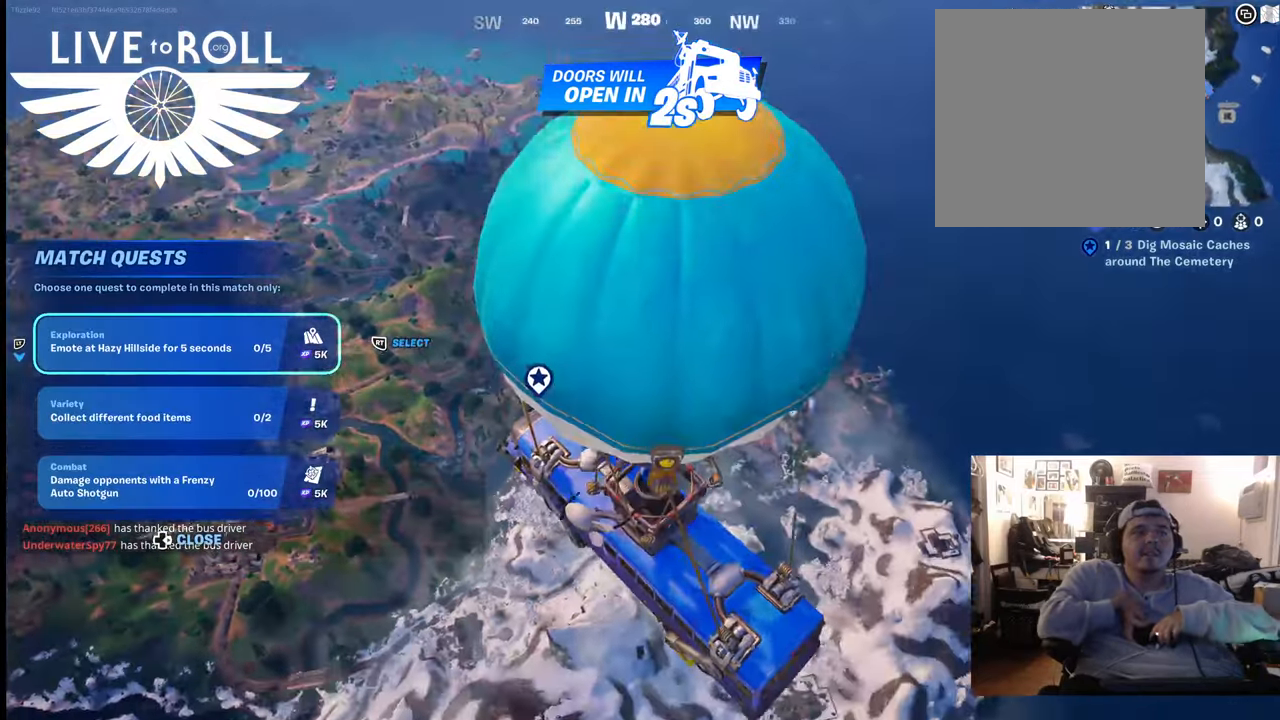
{"buttons": [], "left_stick": "center", "right_stick": "center", "events": [[167, "DPAD_RIGHT", "down"], [233, "DPAD_RIGHT", "up"]]}
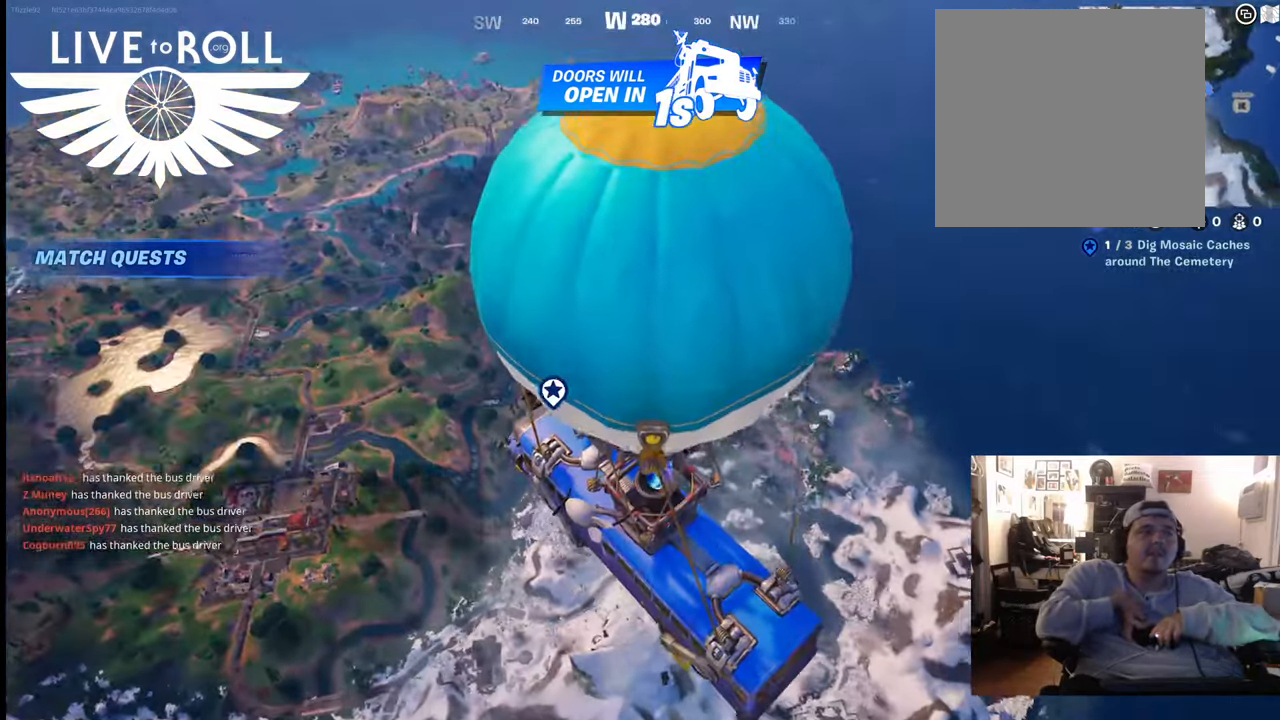
{"buttons": [], "left_stick": "center", "right_stick": "center", "events": []}
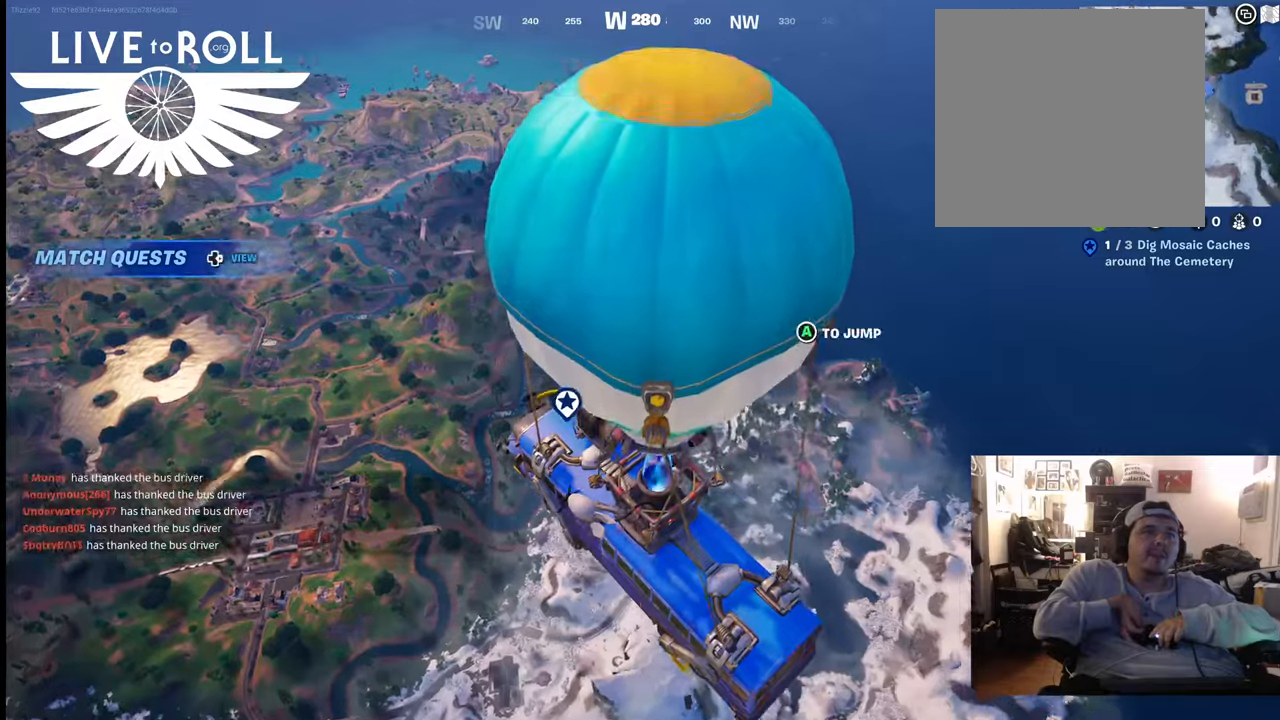
{"buttons": [], "left_stick": "center", "right_stick": "center", "events": []}